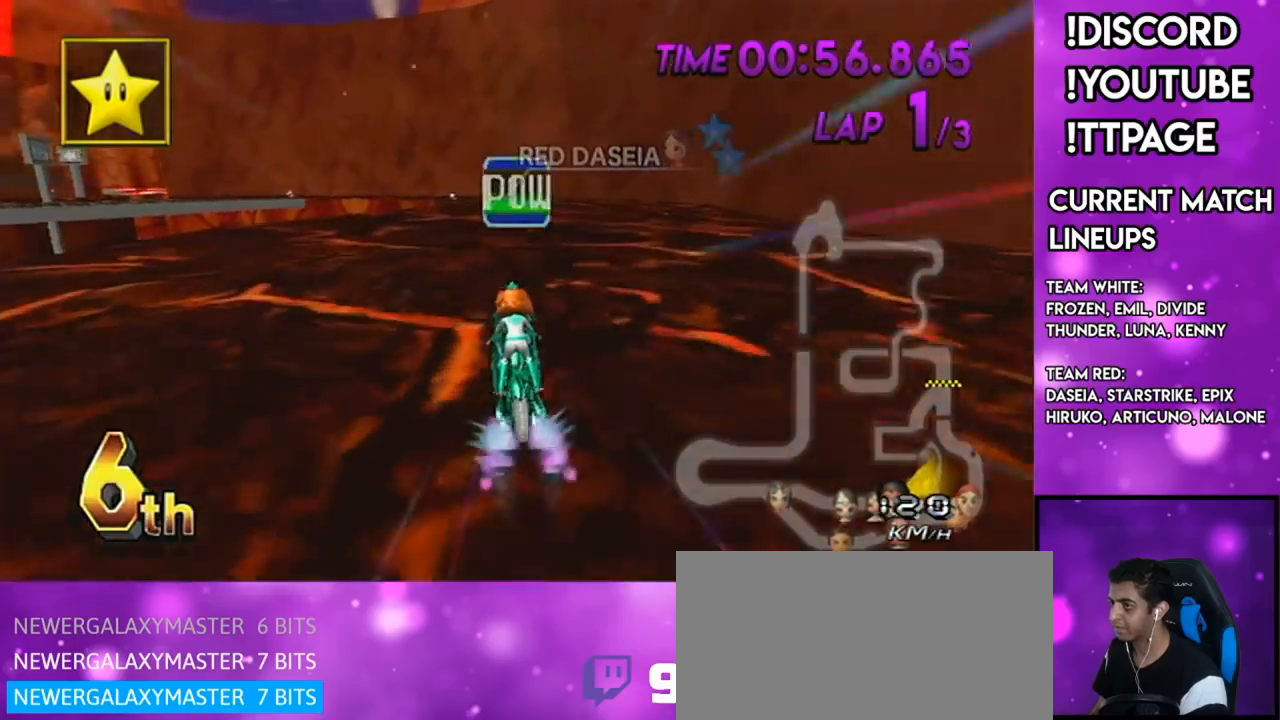
Gameplay with a controller (Nintendo layout); each line is a JSON object with the inputs held at the frame after it. "events" lists button and stick changes between this image and that frame as [ms after this image, input, new state], when the widget could be followed in between. Not read: L3 R3.
{"buttons": ["A"], "left_stick": "right", "right_stick": "center", "events": [[67, "left_stick", "down-left"], [250, "left_stick", "right"]]}
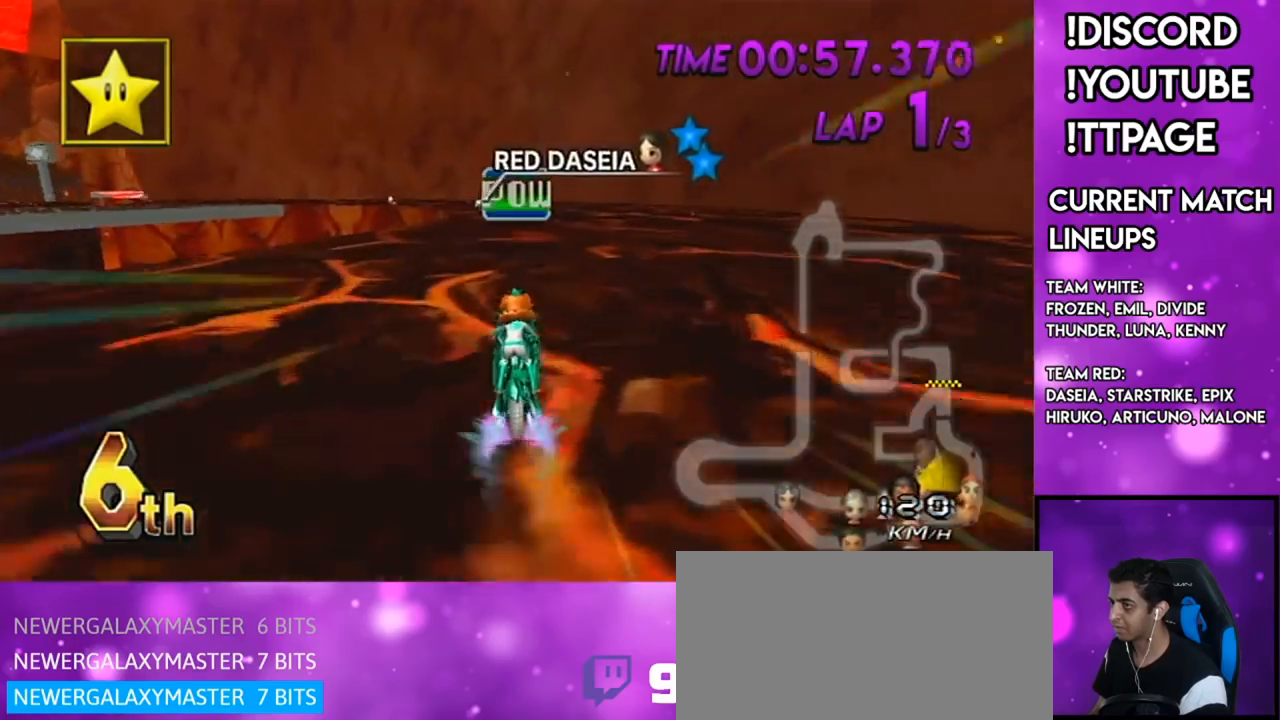
{"buttons": ["A", "R1"], "left_stick": "up-left", "right_stick": "center", "events": [[66, "DPAD_LEFT", "down"], [66, "DPAD_UP", "down"], [150, "DPAD_LEFT", "up"], [150, "DPAD_UP", "up"], [150, "left_stick", "center"], [400, "R1", "down"], [450, "left_stick", "up-left"]]}
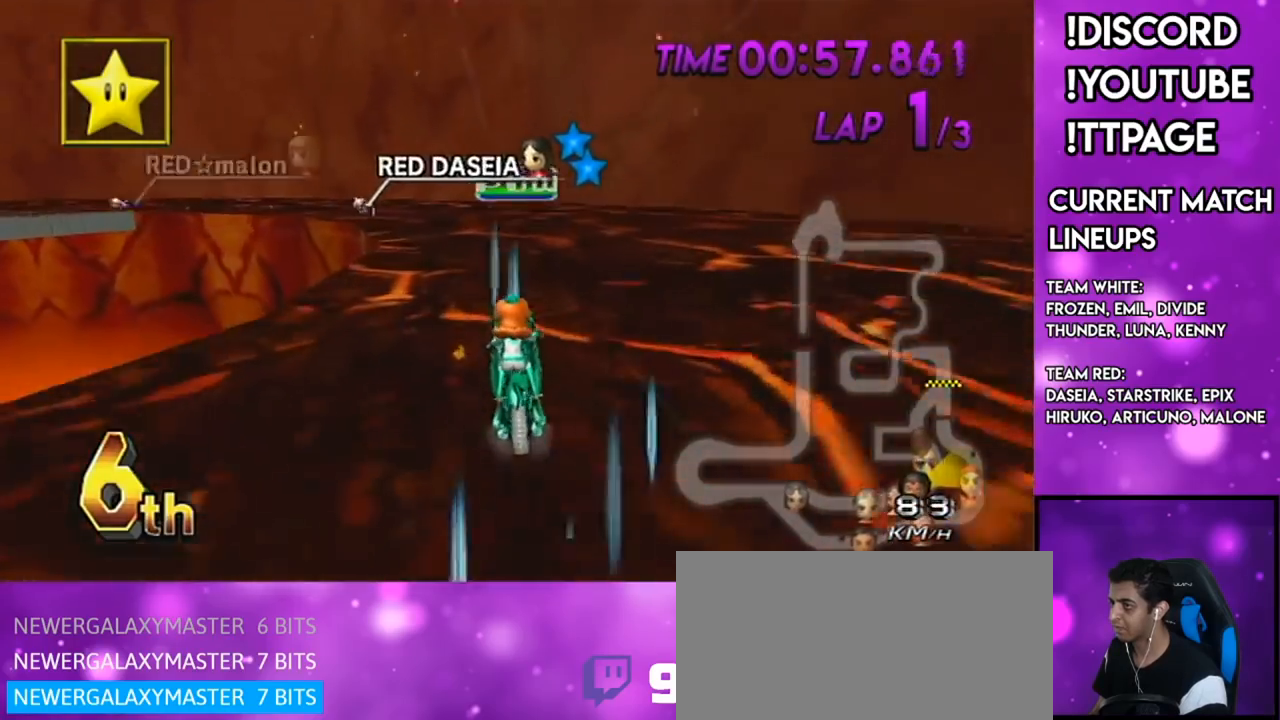
{"buttons": ["A", "R1"], "left_stick": "up-left", "right_stick": "center", "events": []}
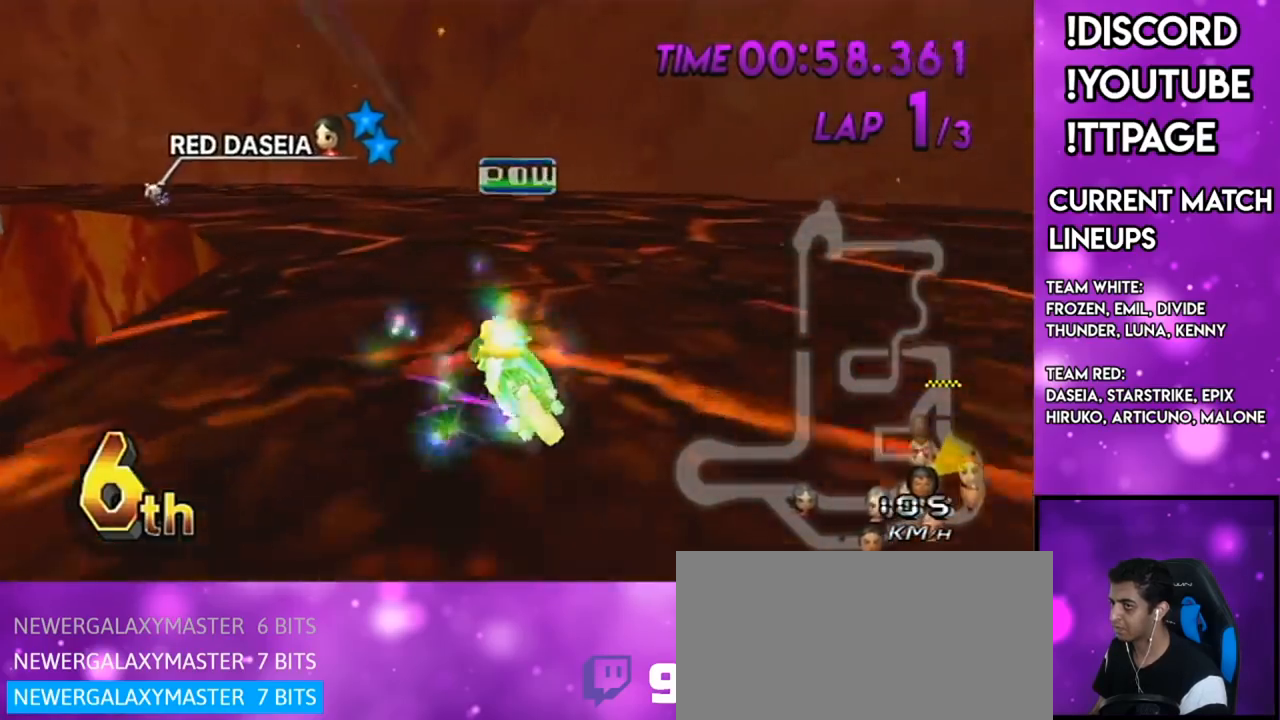
{"buttons": ["A", "R1"], "left_stick": "up-left", "right_stick": "center", "events": [[83, "left_stick", "left"], [267, "left_stick", "up-left"]]}
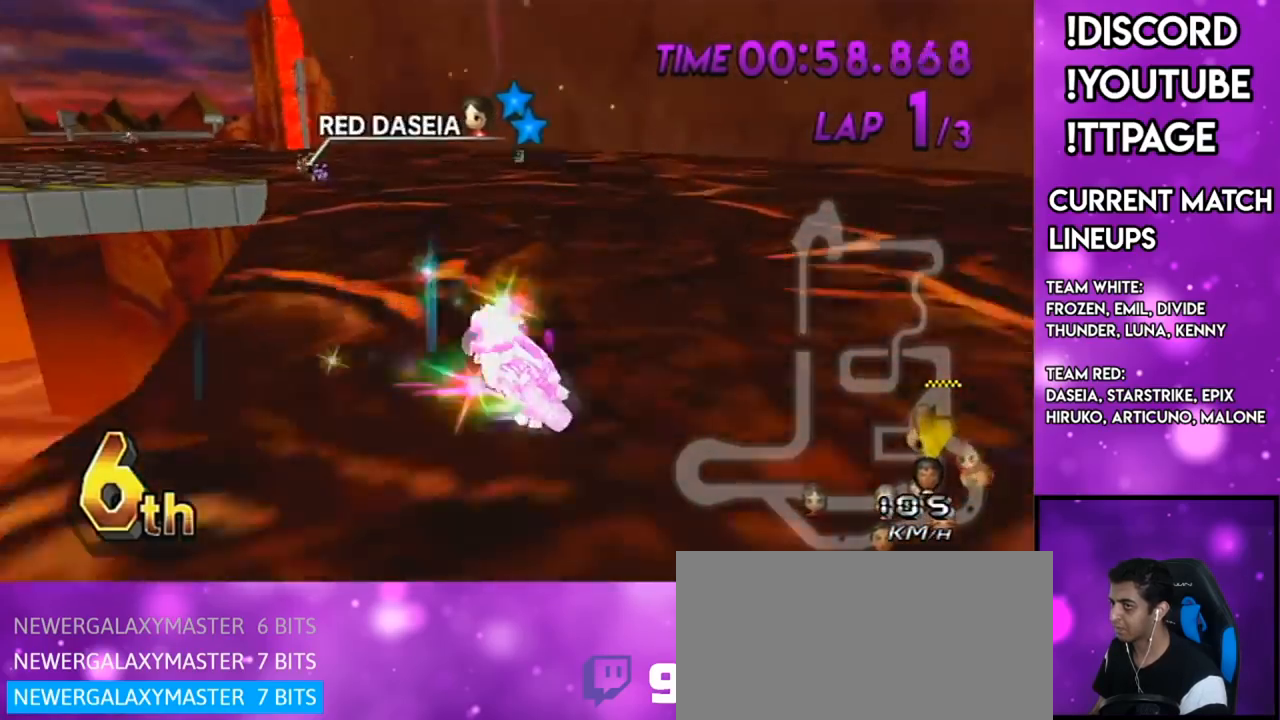
{"buttons": ["A", "DPAD_UP"], "left_stick": "down-left", "right_stick": "center", "events": [[134, "left_stick", "center"], [167, "R1", "up"], [317, "DPAD_UP", "down"], [350, "DPAD_LEFT", "down"], [417, "DPAD_LEFT", "up"], [417, "DPAD_UP", "up"], [451, "left_stick", "down-left"], [501, "DPAD_UP", "down"]]}
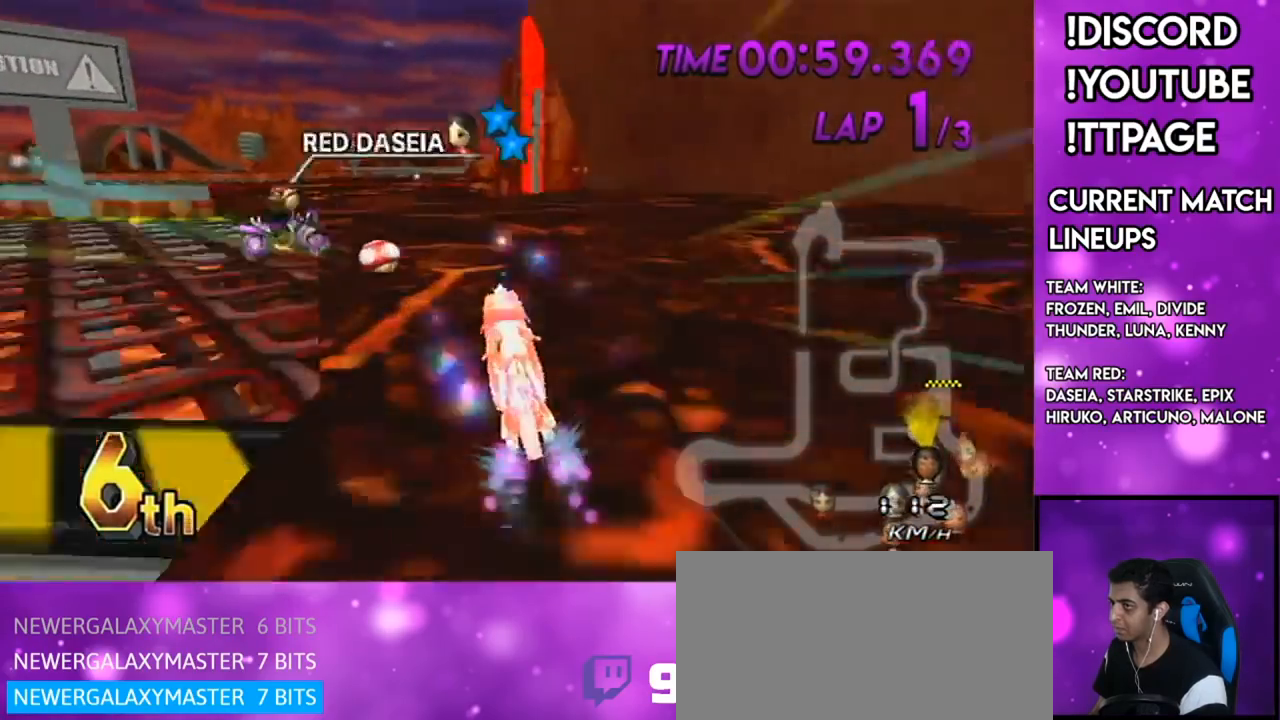
{"buttons": ["A"], "left_stick": "center", "right_stick": "center", "events": [[50, "DPAD_LEFT", "down"], [83, "DPAD_LEFT", "up"], [116, "DPAD_UP", "up"], [116, "left_stick", "center"], [250, "left_stick", "left"], [333, "DPAD_UP", "down"], [400, "DPAD_UP", "up"], [400, "left_stick", "center"]]}
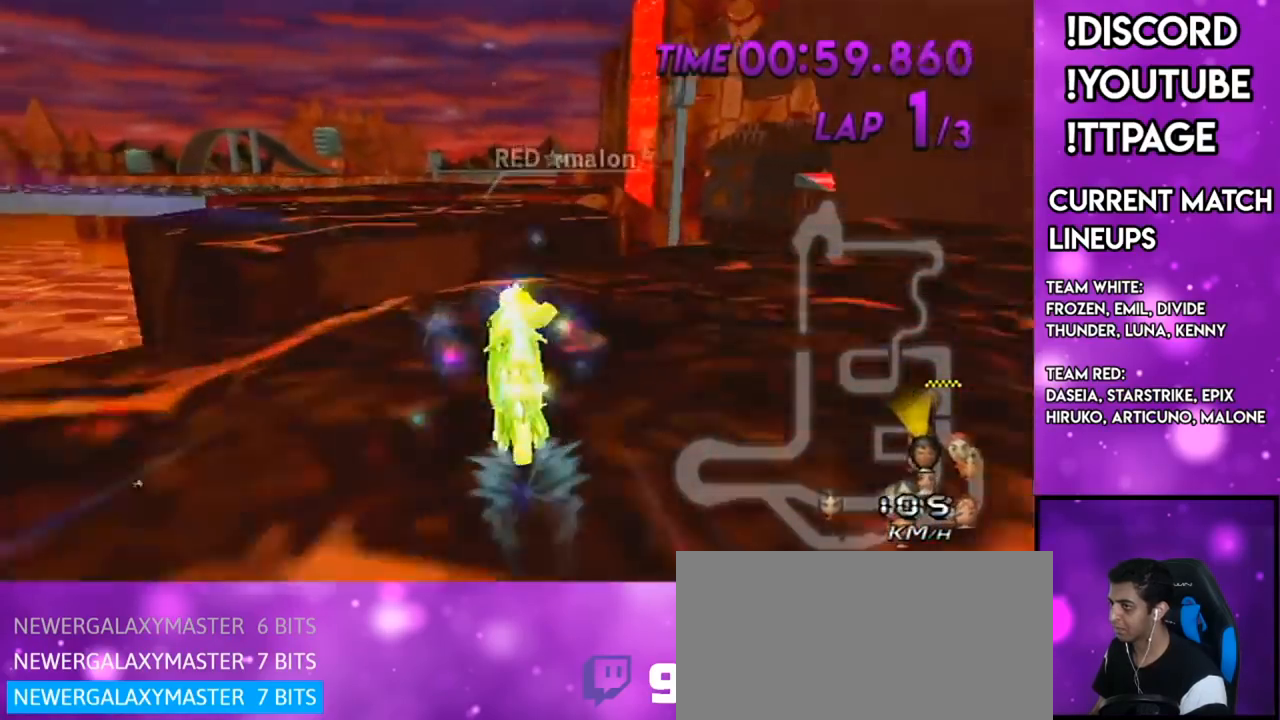
{"buttons": ["A"], "left_stick": "center", "right_stick": "center", "events": [[50, "R1", "down"], [50, "right_stick", "left"], [100, "right_stick", "center"], [234, "left_stick", "right"], [434, "R1", "up"], [434, "left_stick", "center"]]}
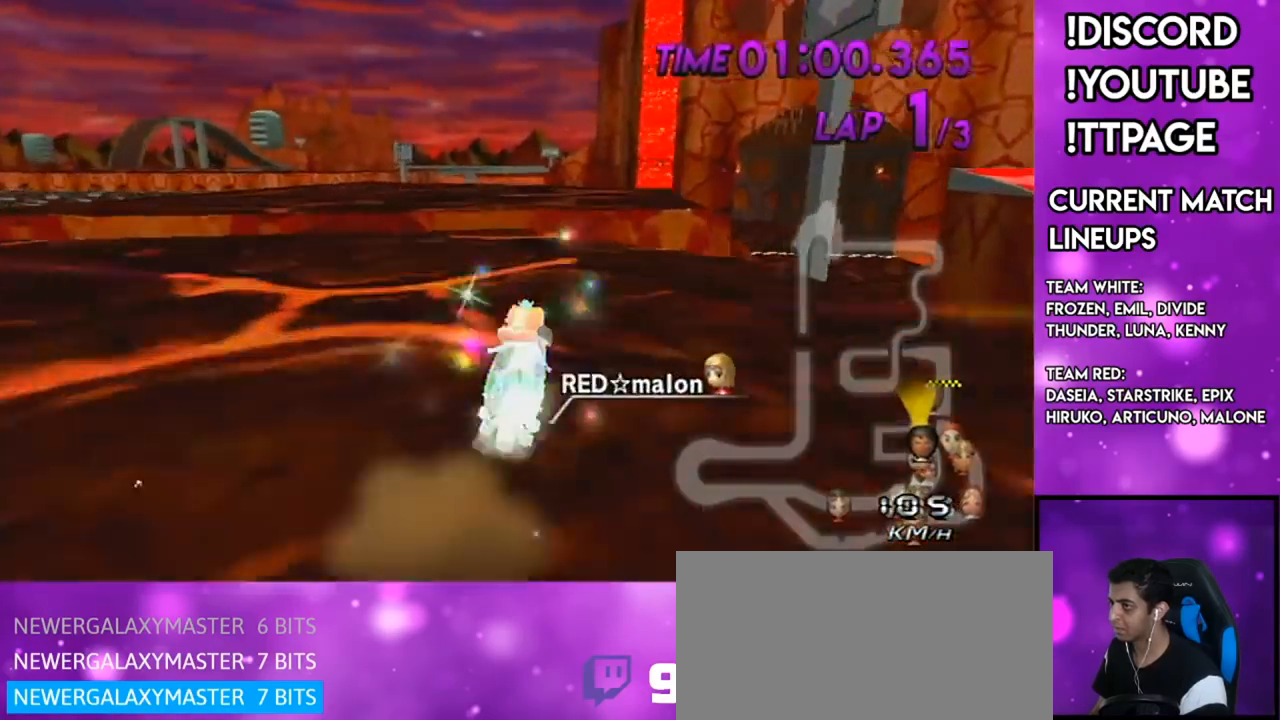
{"buttons": ["A", "R1"], "left_stick": "right", "right_stick": "center", "events": [[16, "DPAD_UP", "down"], [50, "DPAD_UP", "up"], [133, "DPAD_UP", "down"], [200, "DPAD_UP", "up"], [200, "left_stick", "right"], [216, "R1", "down"], [283, "left_stick", "left"], [417, "left_stick", "right"]]}
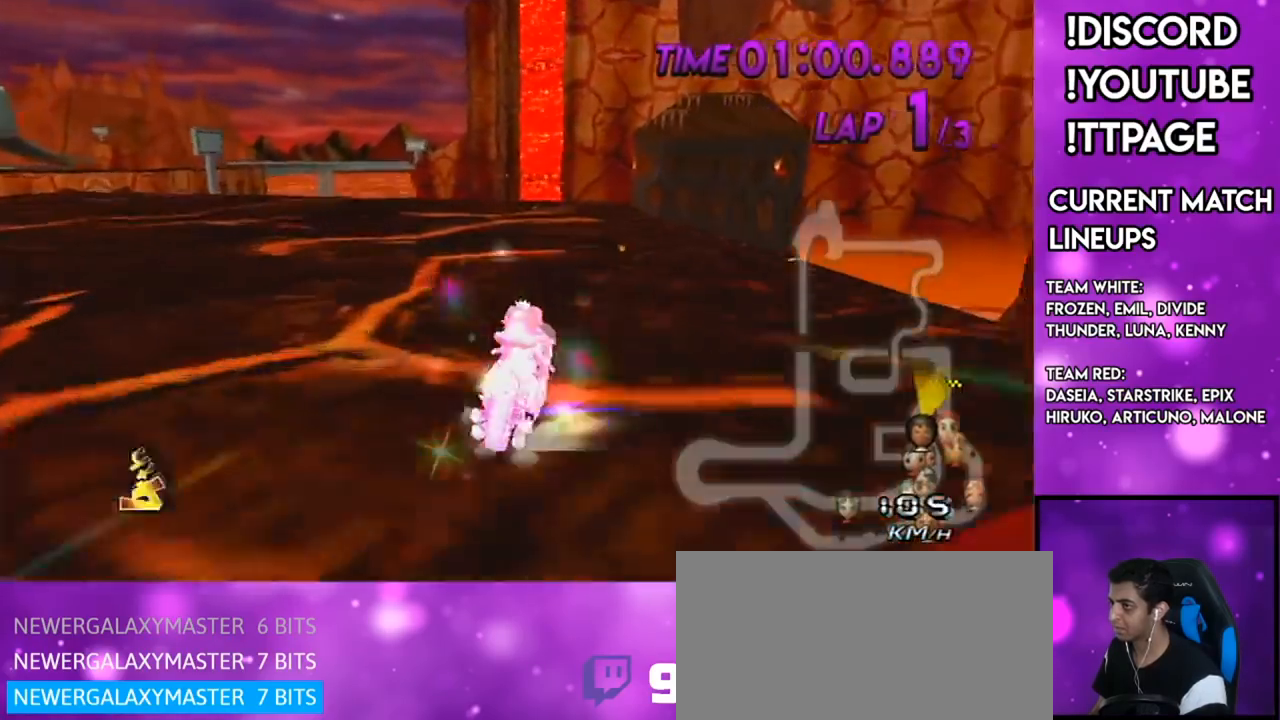
{"buttons": ["A"], "left_stick": "down-left", "right_stick": "center", "events": [[150, "R1", "up"], [150, "left_stick", "center"], [250, "left_stick", "down-left"], [317, "DPAD_UP", "down"], [384, "DPAD_UP", "up"]]}
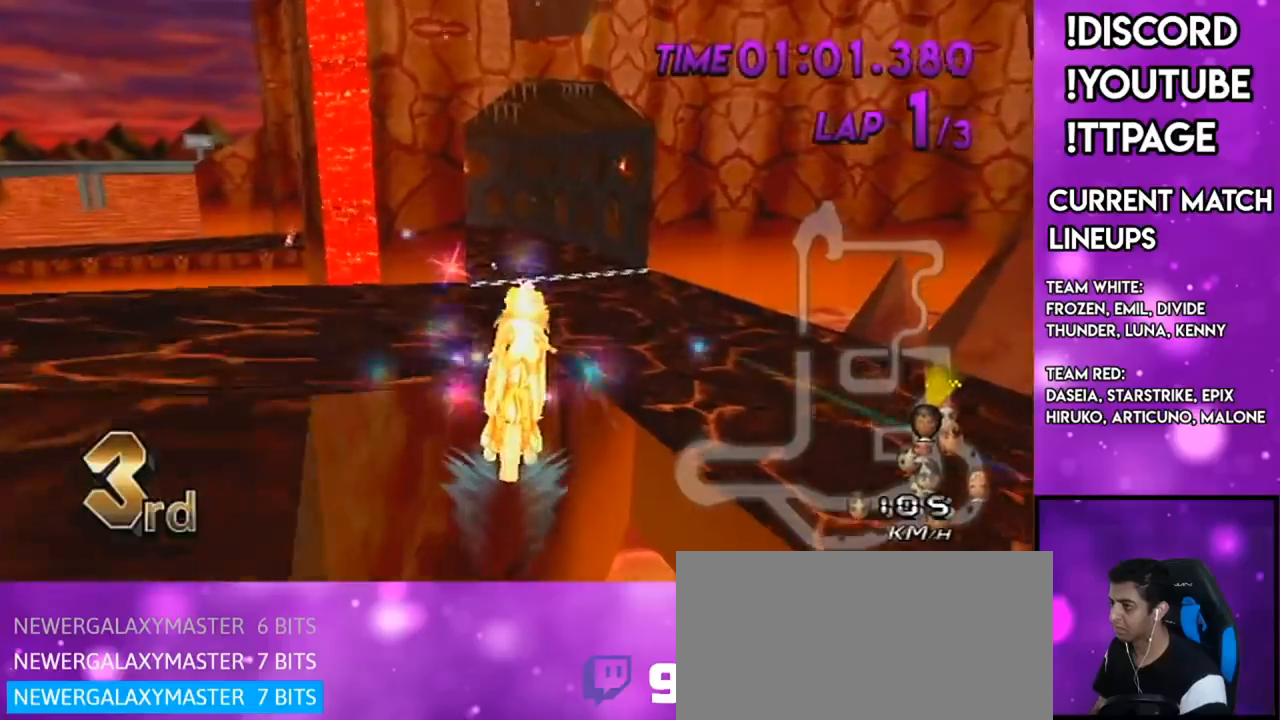
{"buttons": ["A"], "left_stick": "down", "right_stick": "center", "events": [[16, "DPAD_UP", "down"], [83, "DPAD_UP", "up"], [350, "left_stick", "down"]]}
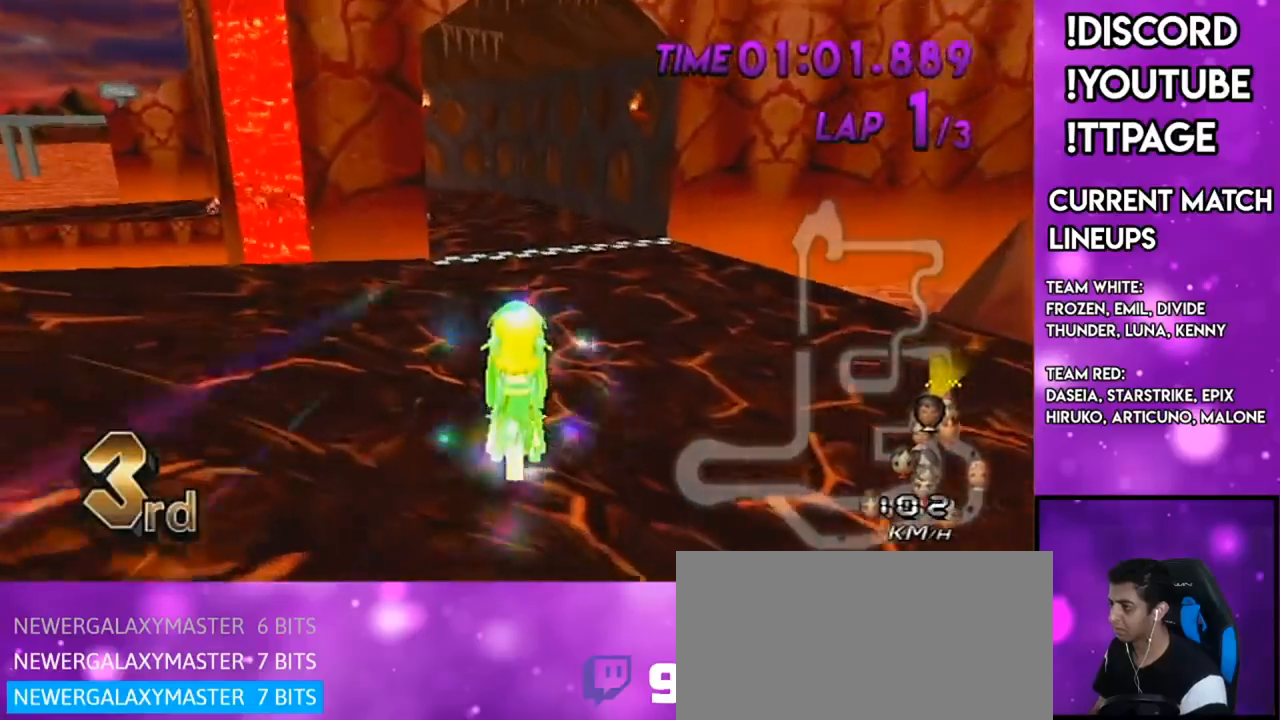
{"buttons": ["A"], "left_stick": "left", "right_stick": "center", "events": [[33, "left_stick", "center"], [100, "left_stick", "up"], [400, "left_stick", "left"]]}
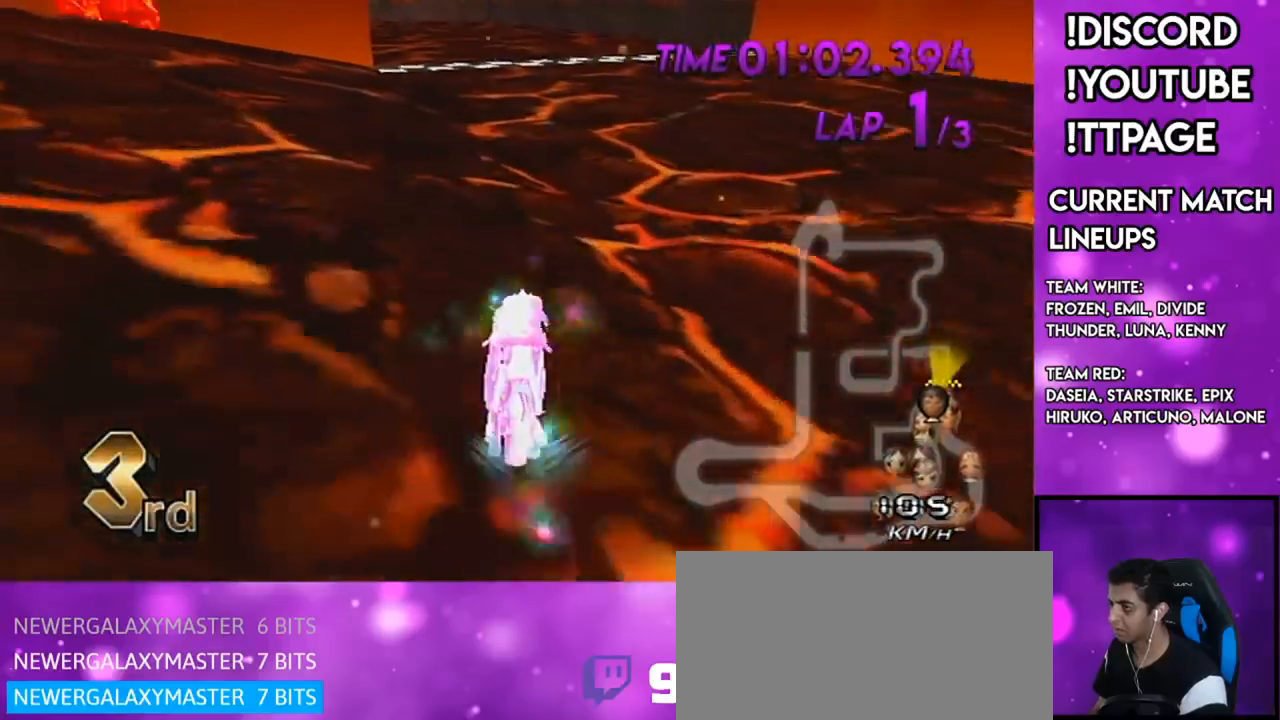
{"buttons": ["A", "DPAD_UP"], "left_stick": "left", "right_stick": "center", "events": [[133, "DPAD_UP", "down"], [267, "DPAD_UP", "up"], [267, "left_stick", "center"], [433, "DPAD_UP", "down"], [433, "left_stick", "left"]]}
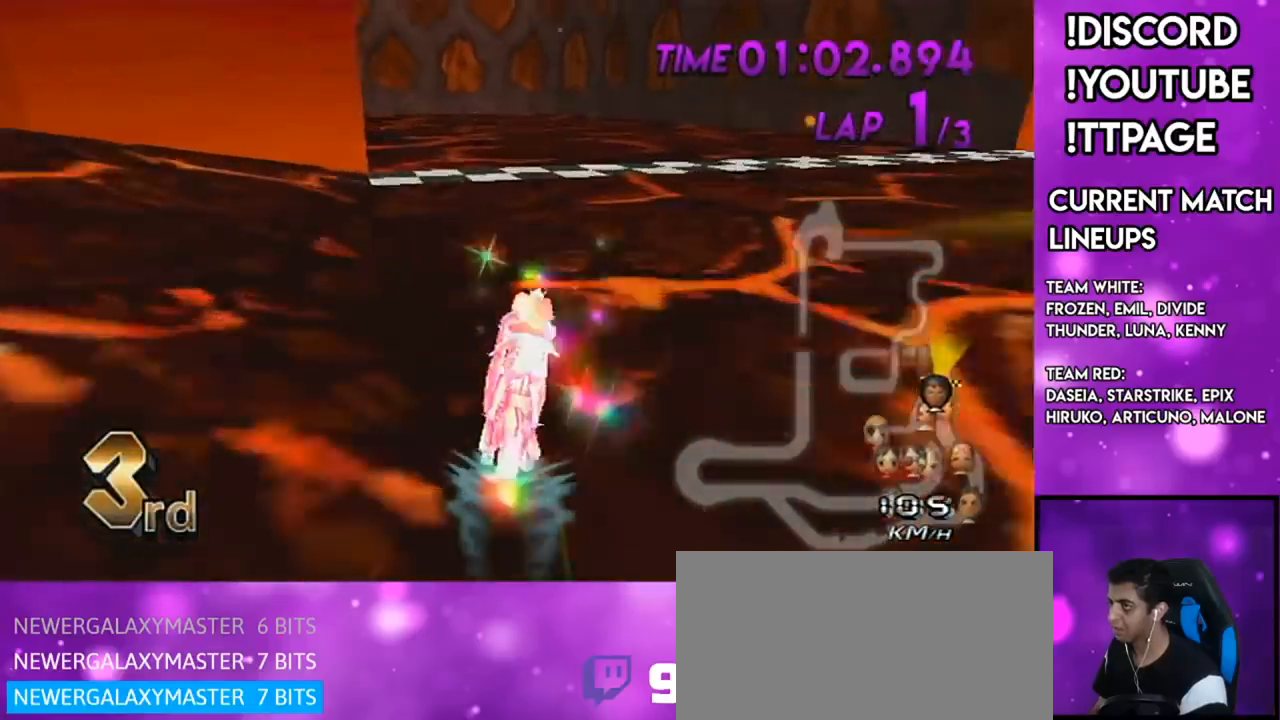
{"buttons": ["A", "R1"], "left_stick": "up-left", "right_stick": "center", "events": [[33, "DPAD_UP", "up"], [317, "R1", "down"], [467, "left_stick", "up-left"]]}
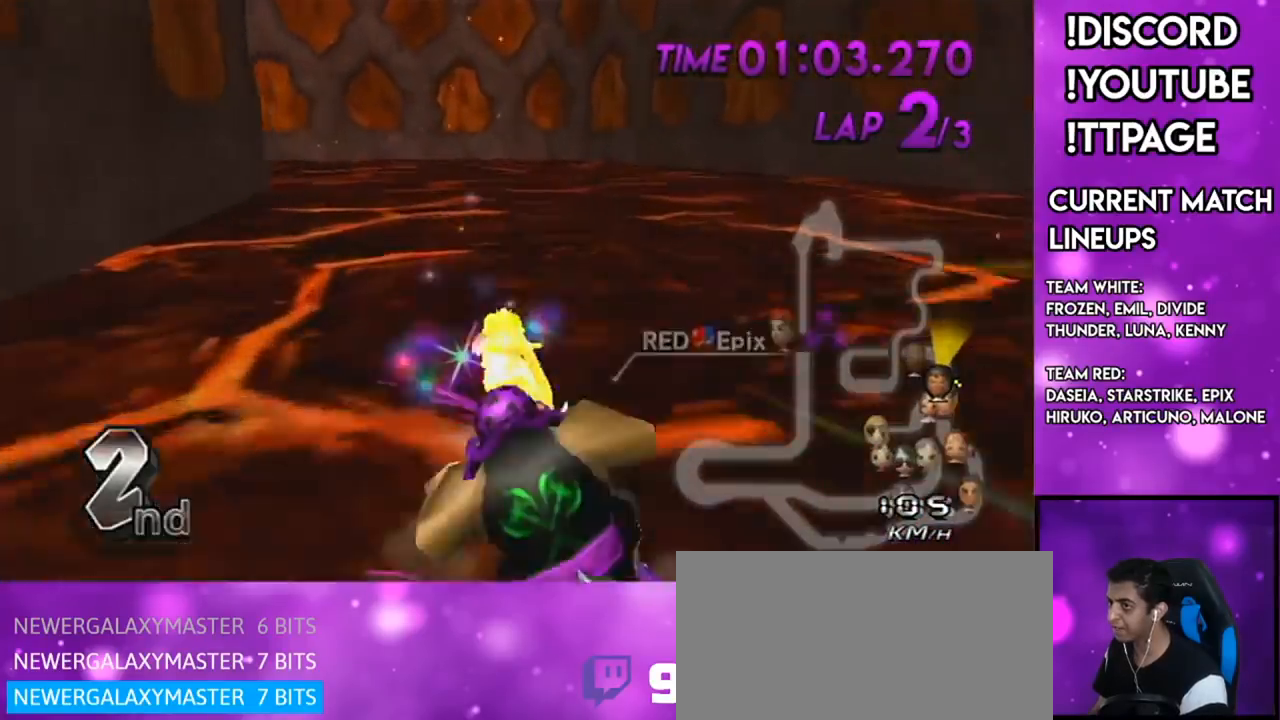
{"buttons": ["A", "R1"], "left_stick": "left", "right_stick": "center", "events": [[200, "X", "down"], [350, "X", "up"], [383, "left_stick", "up-right"], [483, "left_stick", "left"]]}